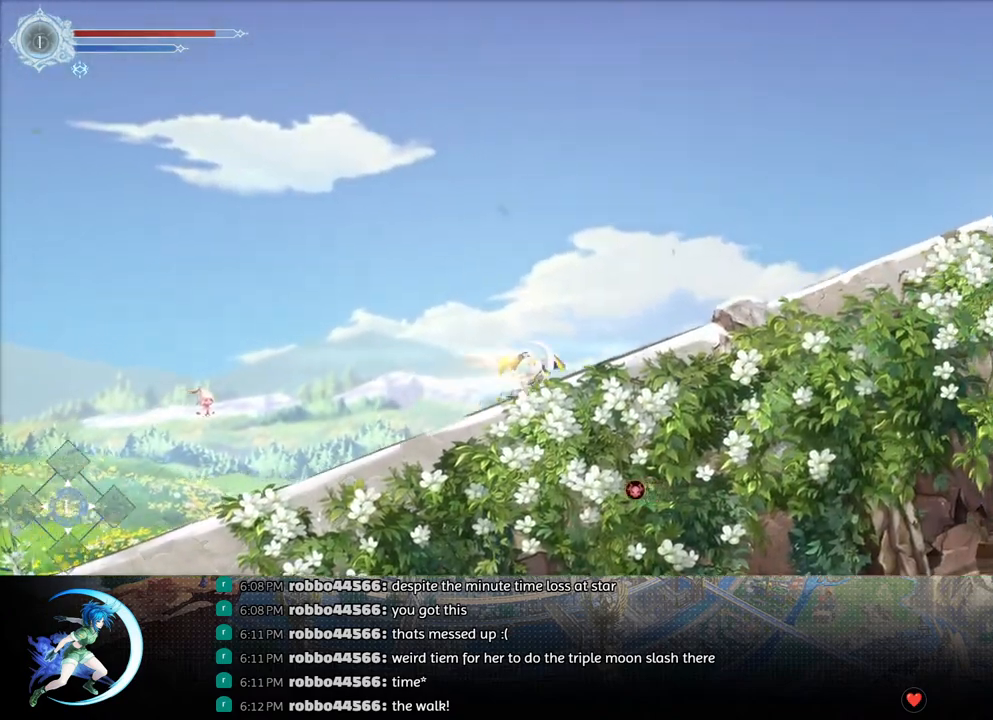
Gameplay with a controller (PlayStation layout); each line is a JSON object with the inputs held at the frame after it. "events" lists button and stick changes between this image and that frame as [ms after this image, input, new state], when the widget could be followed in between.
{"buttons": ["DPAD_RIGHT"], "left_stick": "center", "right_stick": "center", "events": [[50, "R1", "up"], [233, "R1", "down"], [400, "R1", "up"]]}
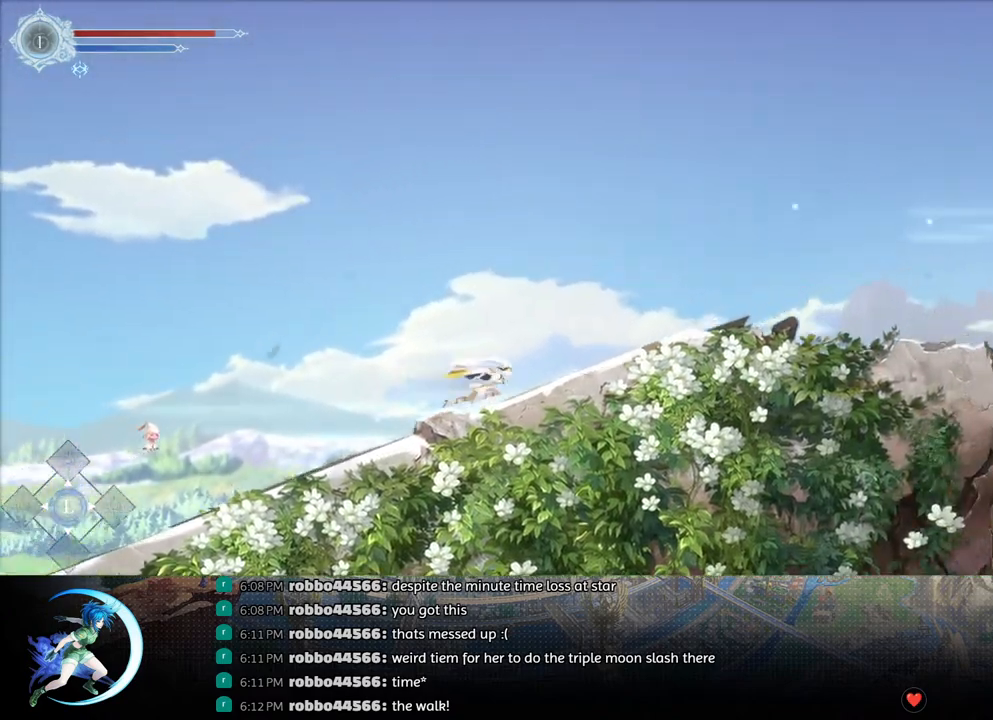
{"buttons": ["R1", "DPAD_RIGHT"], "left_stick": "center", "right_stick": "center", "events": [[67, "R1", "down"], [233, "R1", "up"], [417, "R1", "down"]]}
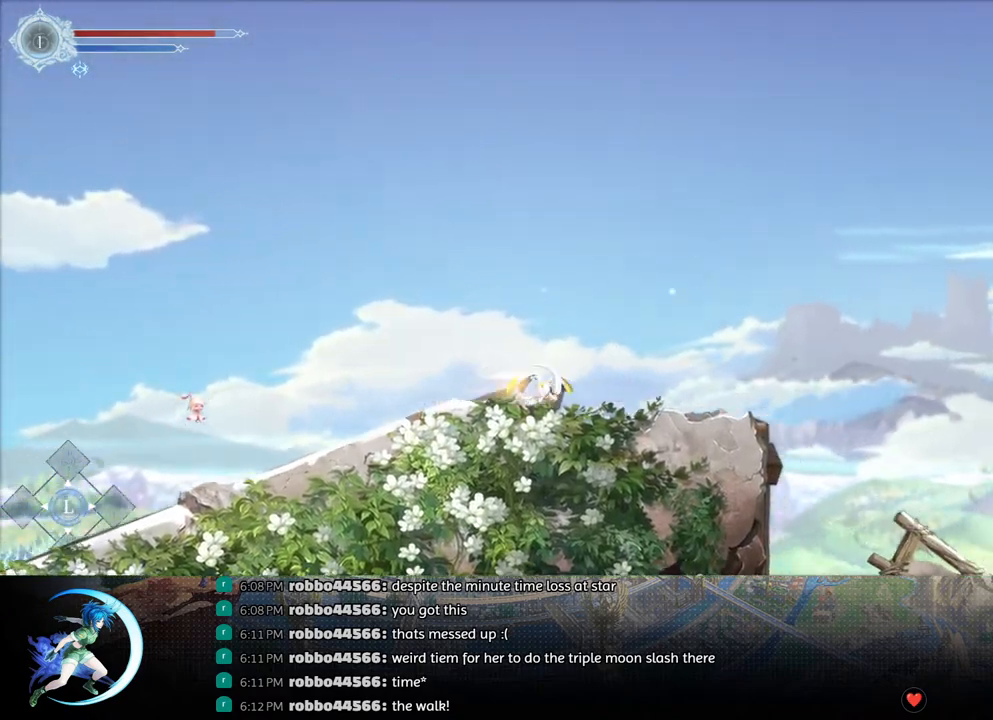
{"buttons": ["R1", "DPAD_RIGHT"], "left_stick": "center", "right_stick": "center", "events": [[67, "R1", "up"], [350, "R1", "down"]]}
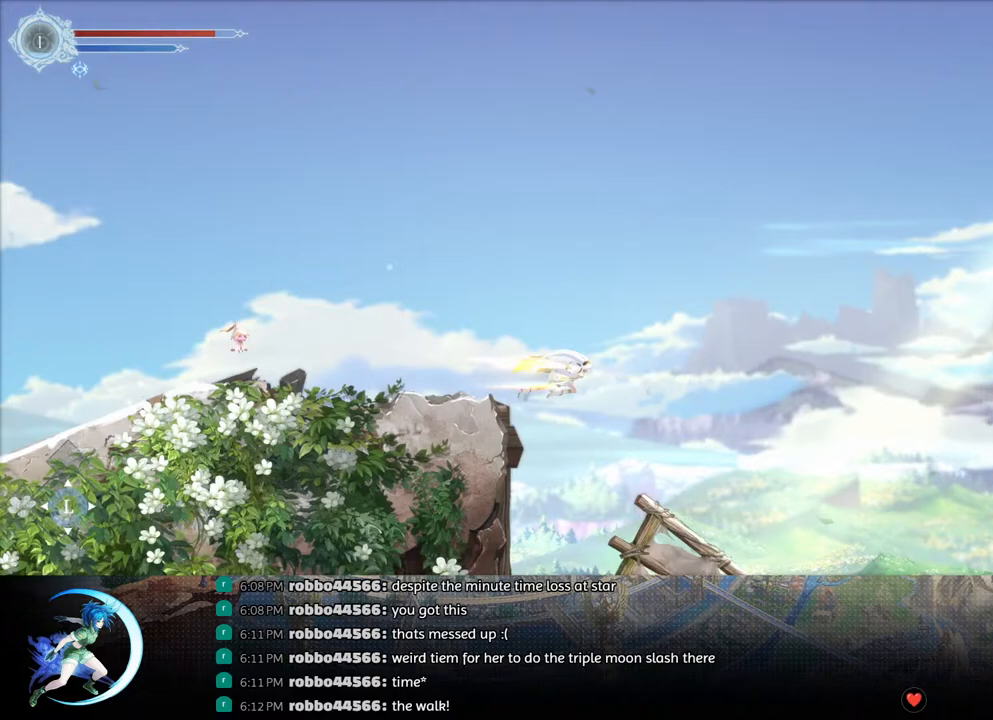
{"buttons": ["DPAD_RIGHT"], "left_stick": "center", "right_stick": "center", "events": [[33, "R1", "up"]]}
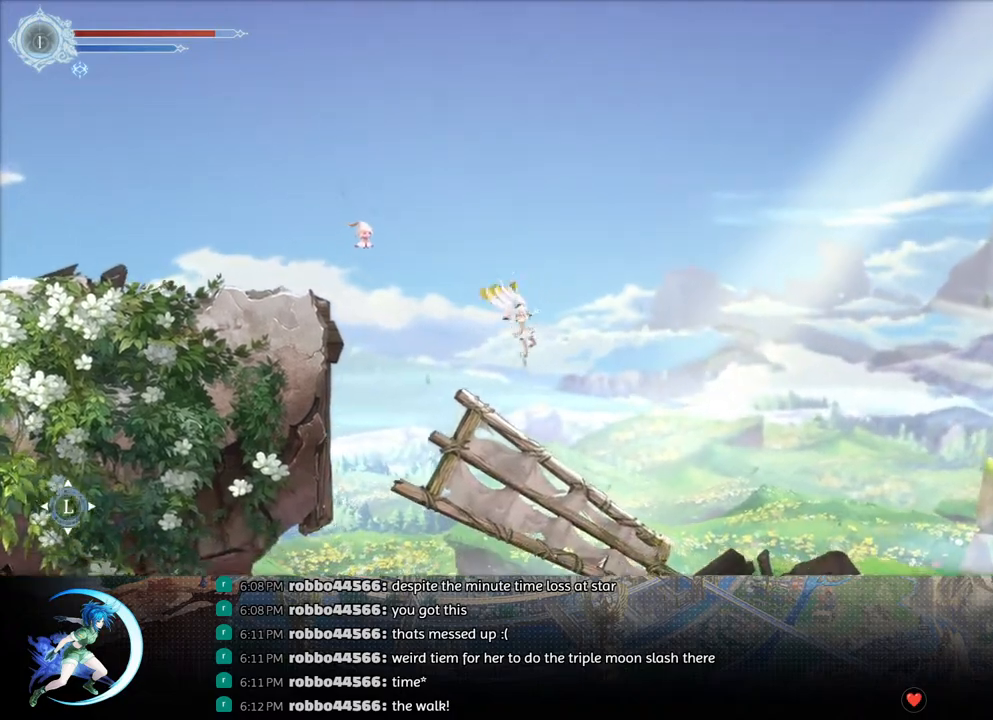
{"buttons": ["DPAD_RIGHT"], "left_stick": "center", "right_stick": "center", "events": [[217, "R1", "down"], [417, "R1", "up"]]}
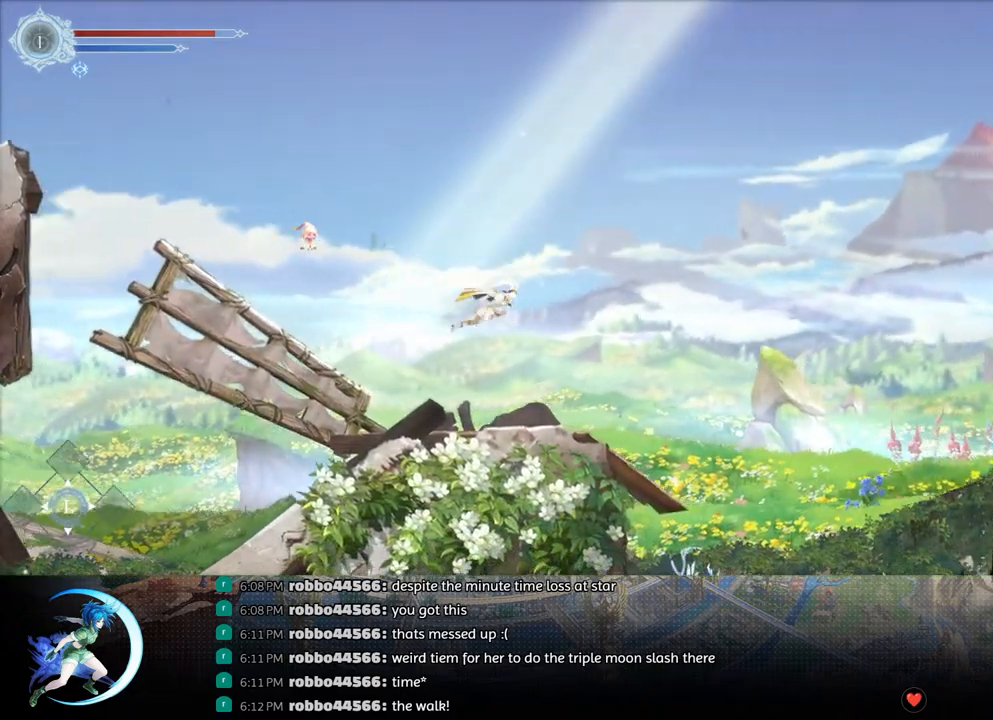
{"buttons": ["DPAD_RIGHT"], "left_stick": "center", "right_stick": "center", "events": []}
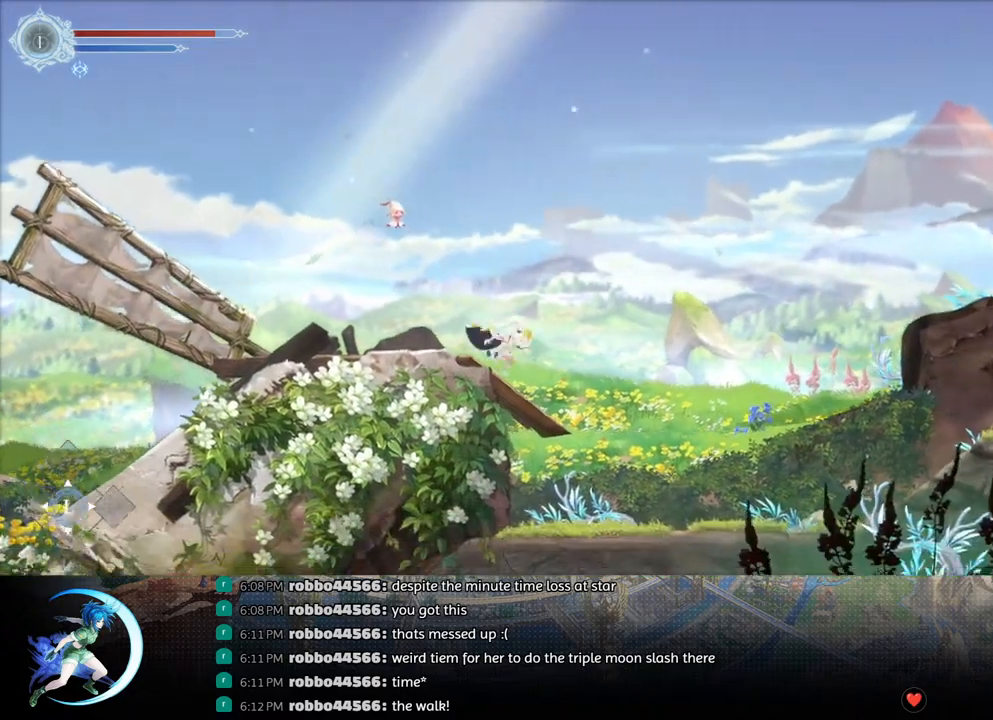
{"buttons": ["DPAD_RIGHT"], "left_stick": "center", "right_stick": "center", "events": [[33, "R1", "down"], [233, "R1", "up"]]}
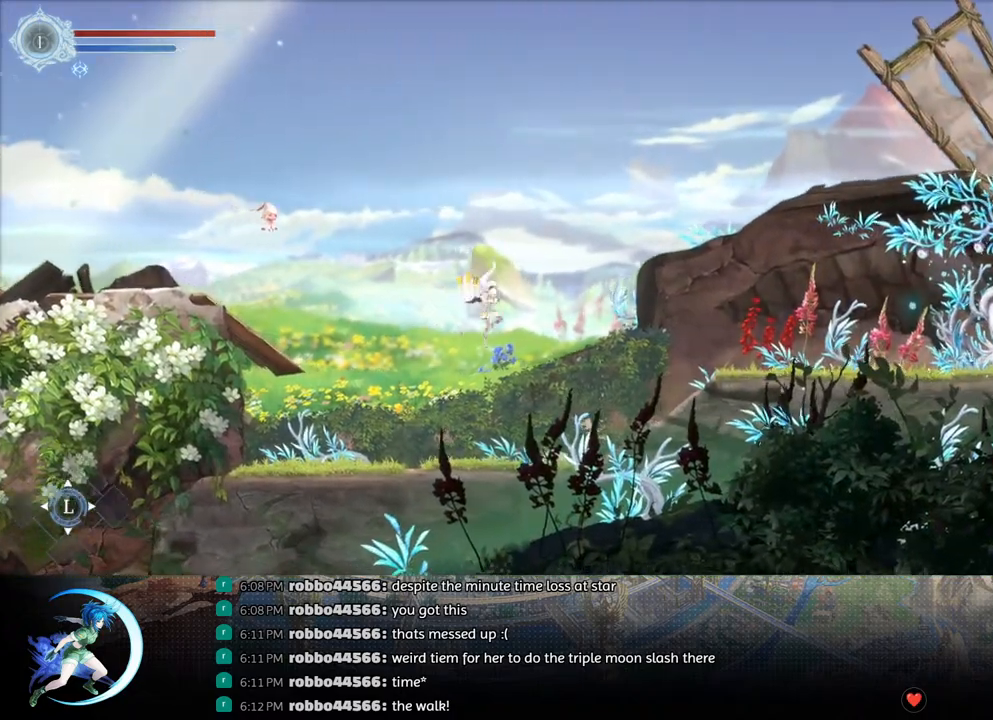
{"buttons": ["R1", "DPAD_RIGHT"], "left_stick": "center", "right_stick": "center", "events": [[367, "R1", "down"]]}
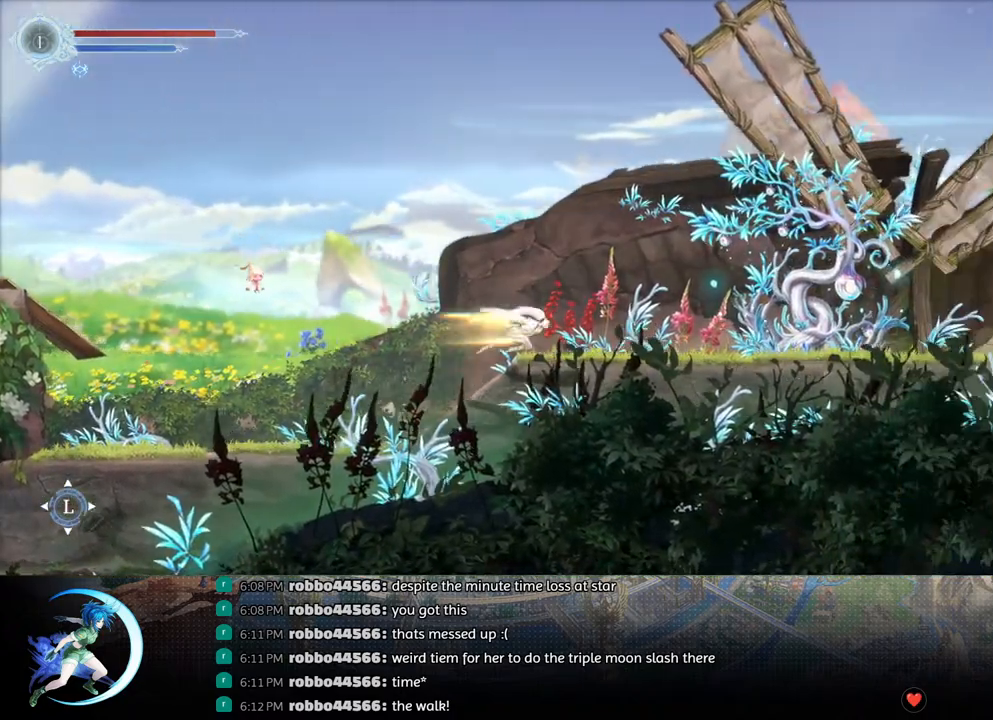
{"buttons": ["DPAD_RIGHT"], "left_stick": "center", "right_stick": "center", "events": [[33, "R1", "up"], [200, "R1", "down"], [367, "R1", "up"]]}
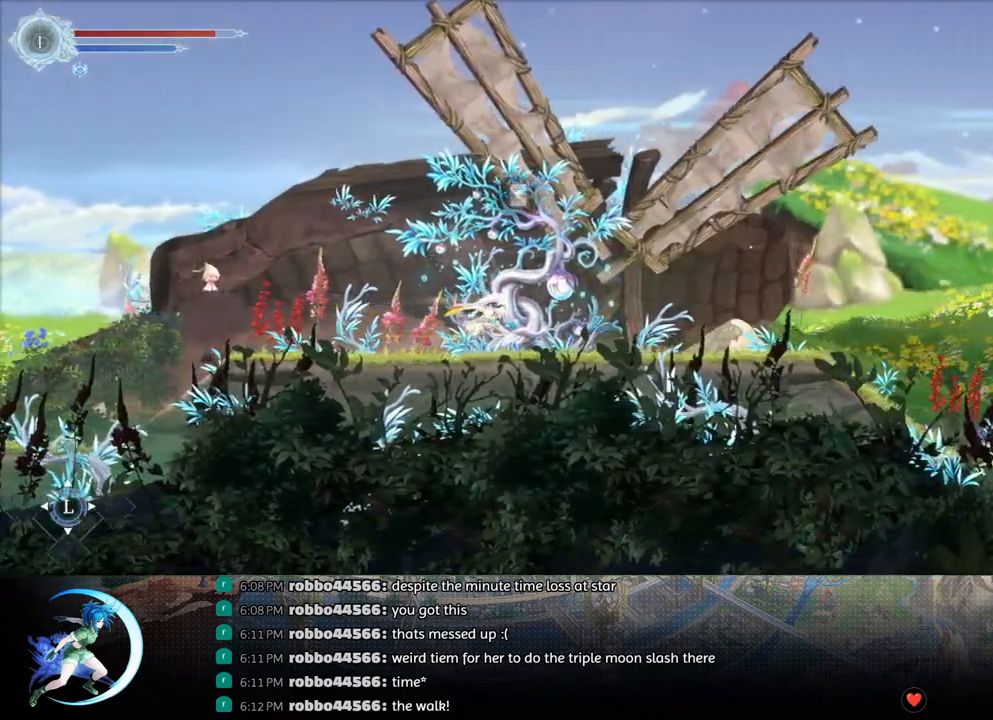
{"buttons": ["DPAD_RIGHT"], "left_stick": "center", "right_stick": "center", "events": [[50, "R1", "down"], [200, "R1", "up"], [367, "R1", "down"], [467, "R1", "up"]]}
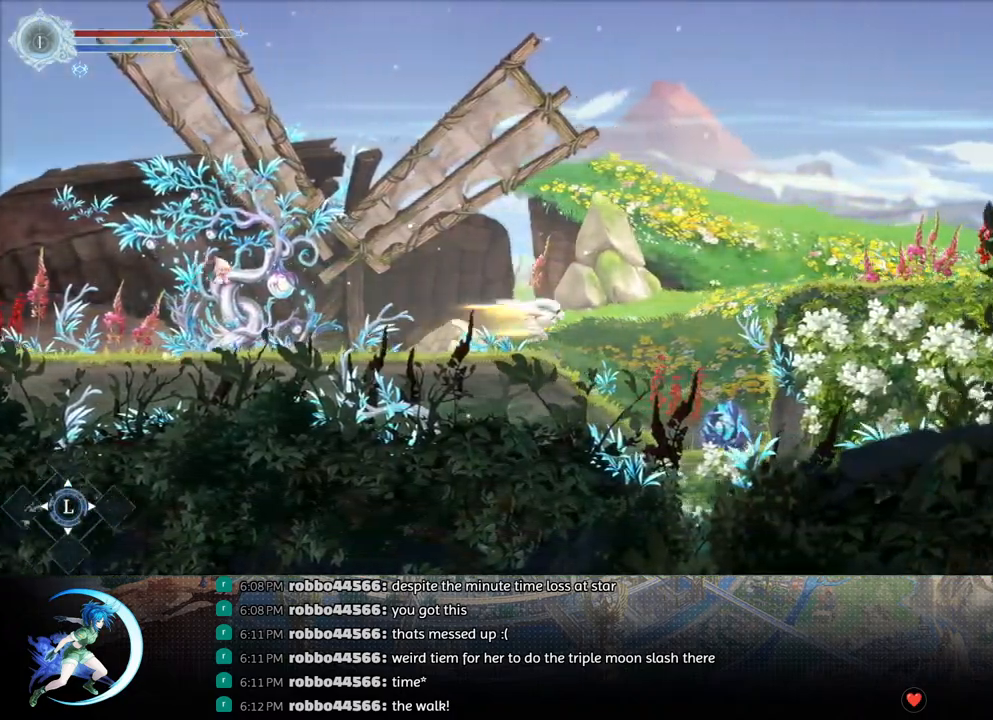
{"buttons": ["DPAD_RIGHT"], "left_stick": "center", "right_stick": "center", "events": []}
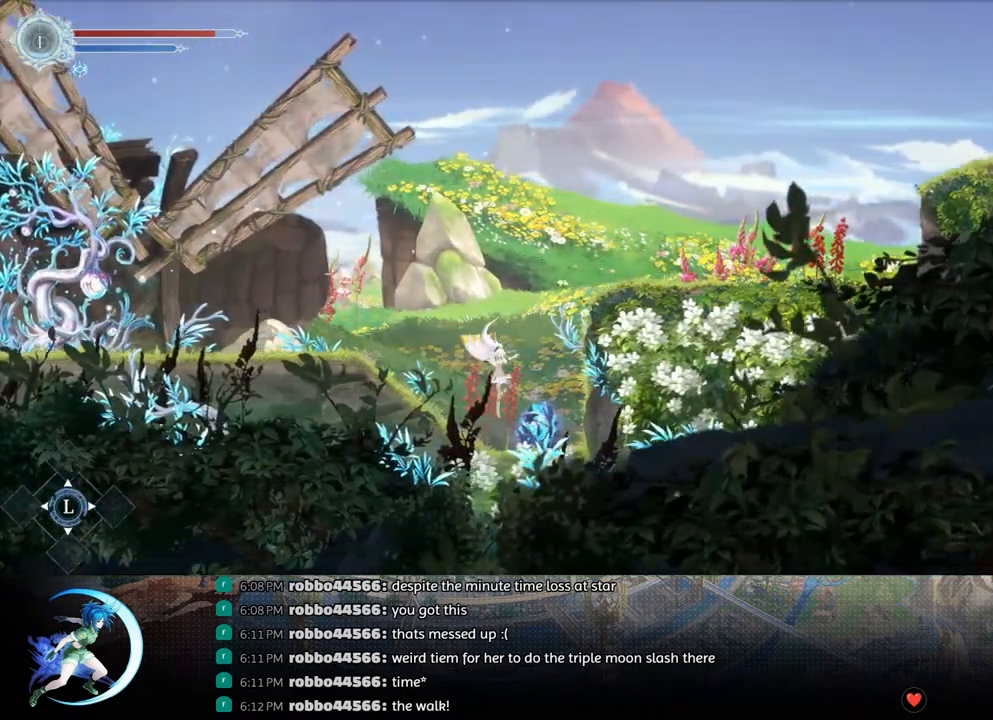
{"buttons": ["SQUARE"], "left_stick": "center", "right_stick": "center", "events": [[17, "DPAD_RIGHT", "up"], [267, "SQUARE", "down"], [367, "SQUARE", "up"], [383, "DPAD_DOWN", "down"], [417, "DPAD_DOWN", "up"], [467, "SQUARE", "down"]]}
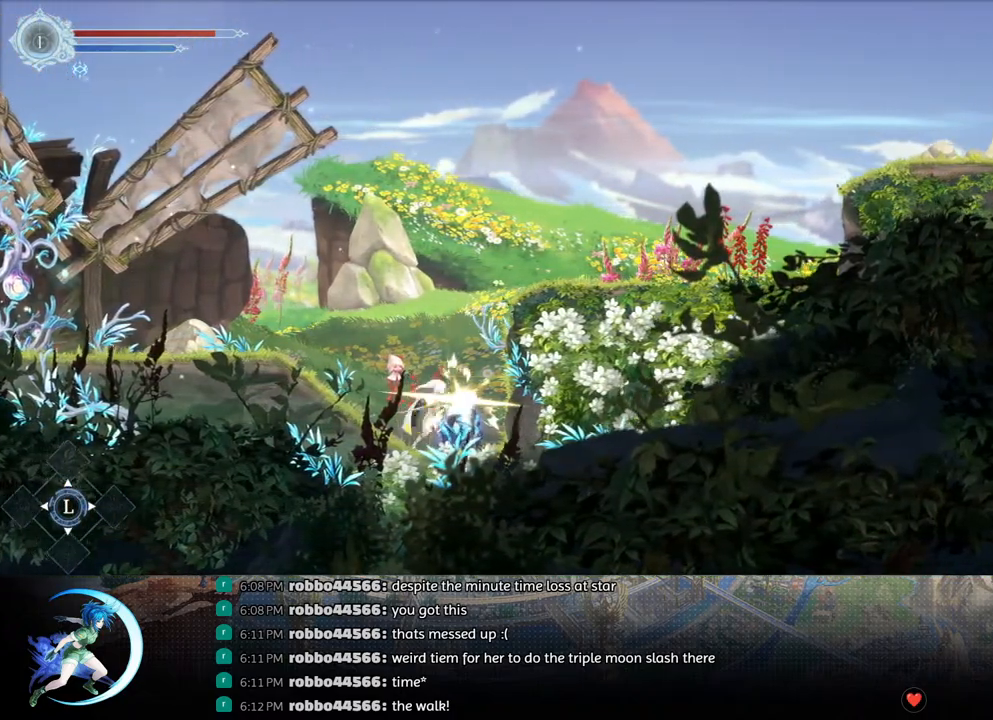
{"buttons": [], "left_stick": "center", "right_stick": "center", "events": [[67, "SQUARE", "up"], [83, "DPAD_DOWN", "down"], [133, "DPAD_DOWN", "up"], [167, "SQUARE", "down"], [267, "SQUARE", "up"], [300, "DPAD_DOWN", "down"], [333, "DPAD_DOWN", "up"], [383, "SQUARE", "down"], [483, "SQUARE", "up"]]}
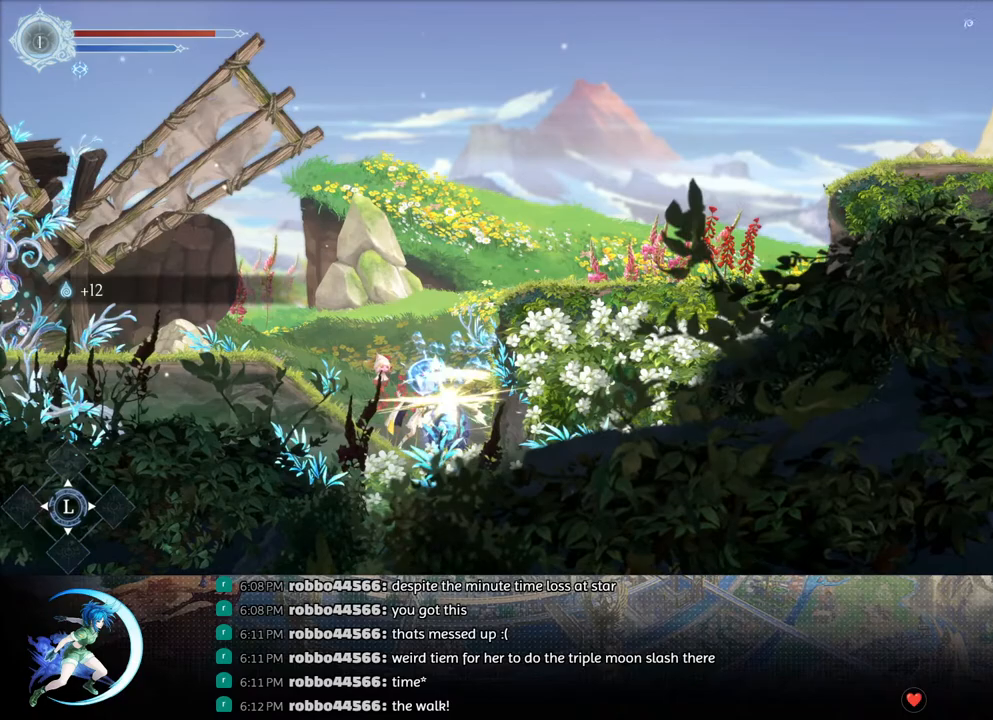
{"buttons": [], "left_stick": "center", "right_stick": "center", "events": [[17, "DPAD_DOWN", "down"], [67, "DPAD_DOWN", "up"], [100, "SQUARE", "down"], [200, "SQUARE", "up"], [233, "DPAD_DOWN", "down"], [267, "DPAD_DOWN", "up"], [317, "SQUARE", "down"], [417, "SQUARE", "up"], [450, "DPAD_DOWN", "down"], [500, "DPAD_DOWN", "up"]]}
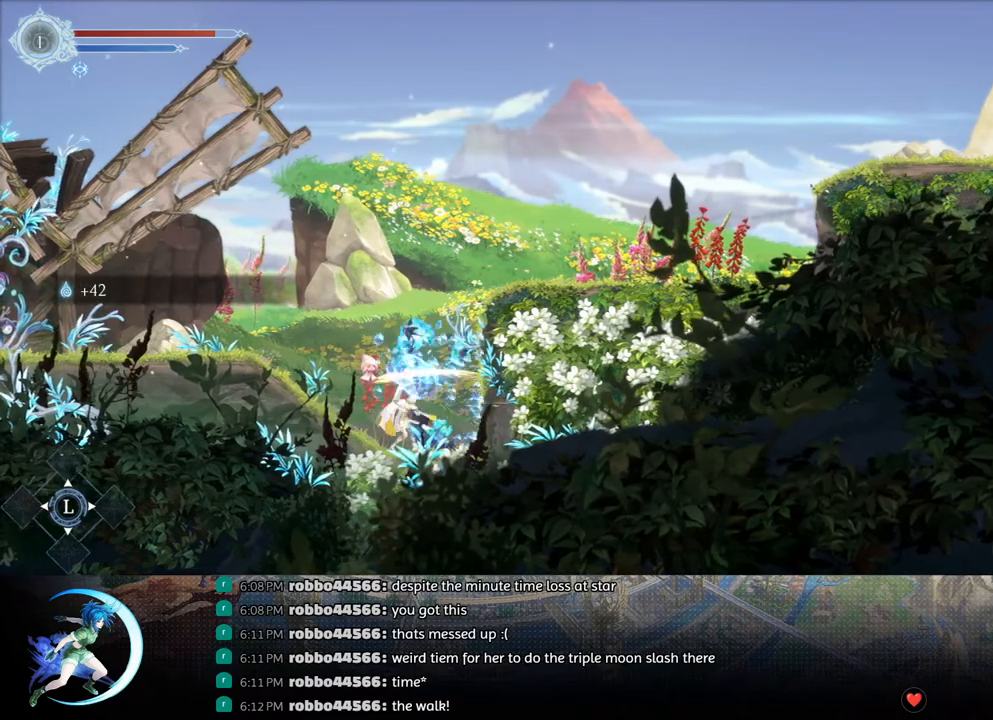
{"buttons": [], "left_stick": "center", "right_stick": "center", "events": [[33, "SQUARE", "down"], [117, "SQUARE", "up"], [233, "DPAD_RIGHT", "down"], [350, "R1", "down"], [433, "DPAD_RIGHT", "up"], [483, "R1", "up"]]}
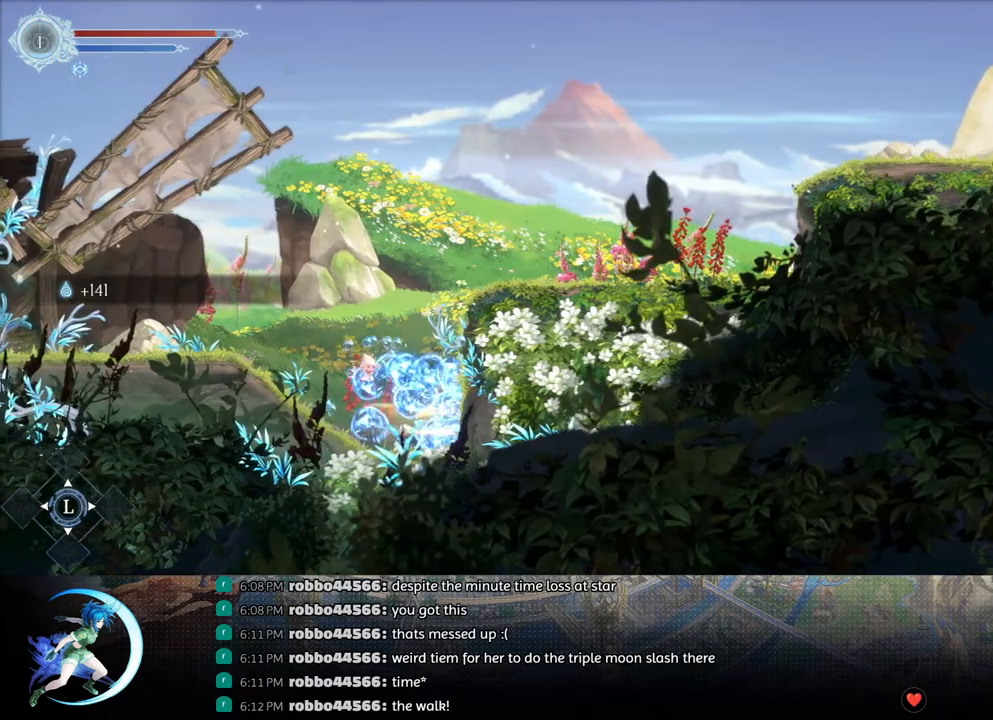
{"buttons": ["CROSS", "DPAD_RIGHT"], "left_stick": "center", "right_stick": "center", "events": [[83, "DPAD_LEFT", "down"], [167, "R1", "down"], [317, "DPAD_LEFT", "up"], [317, "R1", "up"], [417, "DPAD_RIGHT", "down"], [467, "CROSS", "down"]]}
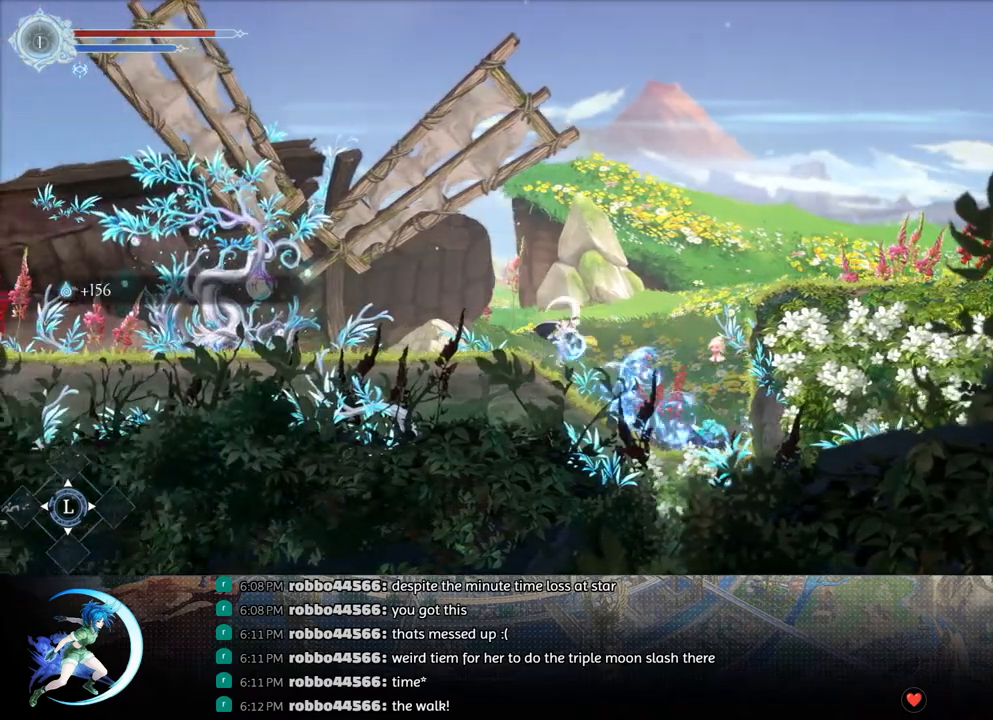
{"buttons": ["DPAD_RIGHT"], "left_stick": "center", "right_stick": "center", "events": [[283, "CROSS", "up"], [317, "R1", "down"], [500, "R1", "up"]]}
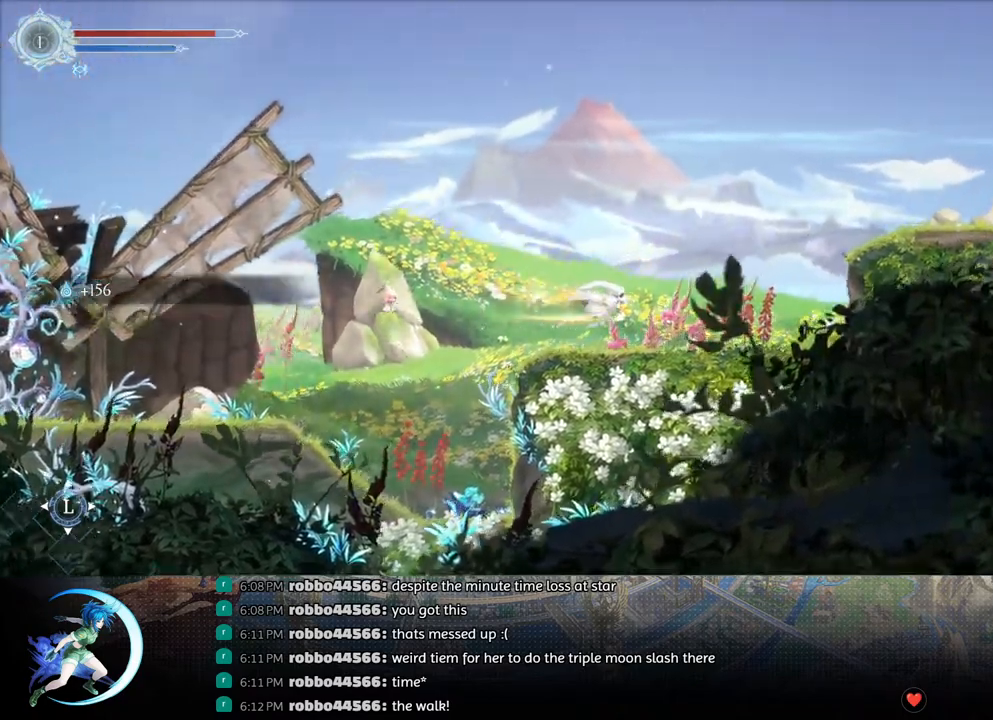
{"buttons": ["CROSS", "DPAD_RIGHT"], "left_stick": "center", "right_stick": "center", "events": [[333, "CROSS", "down"]]}
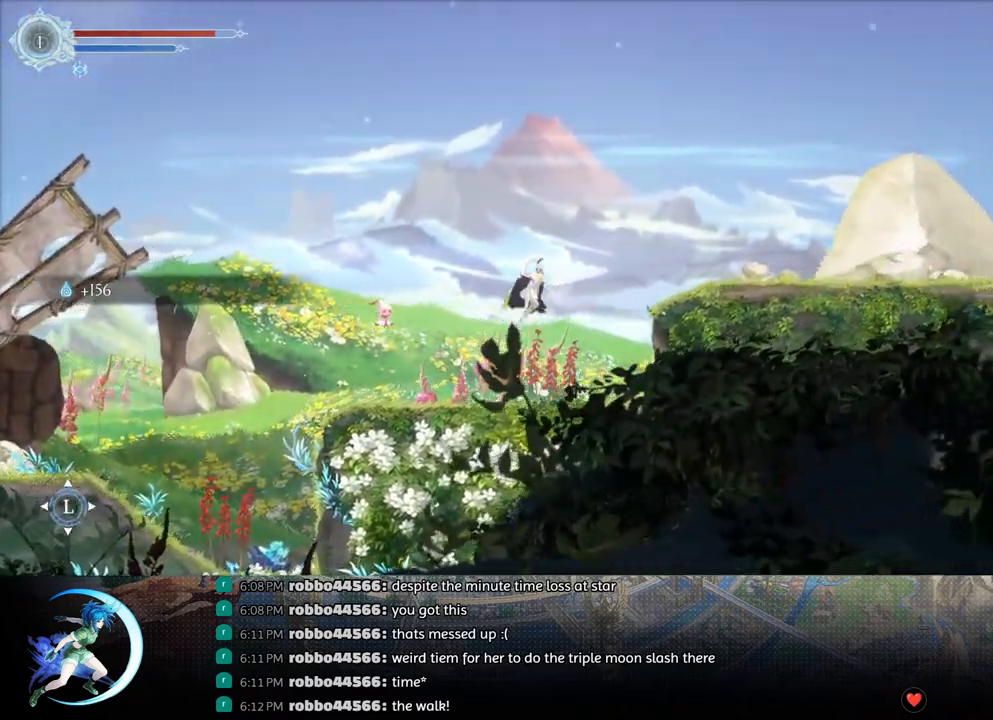
{"buttons": ["DPAD_RIGHT"], "left_stick": "center", "right_stick": "center", "events": [[117, "CROSS", "up"], [183, "SQUARE", "down"], [300, "R1", "down"], [317, "SQUARE", "up"], [467, "R1", "up"]]}
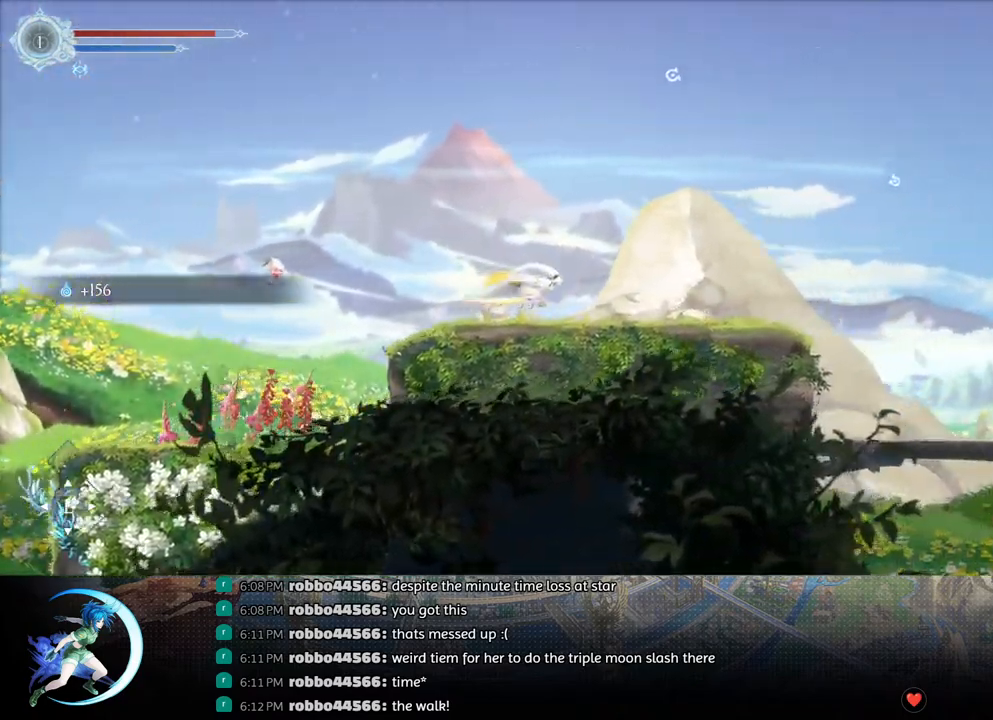
{"buttons": ["DPAD_RIGHT"], "left_stick": "center", "right_stick": "center", "events": [[167, "R1", "down"], [333, "R1", "up"]]}
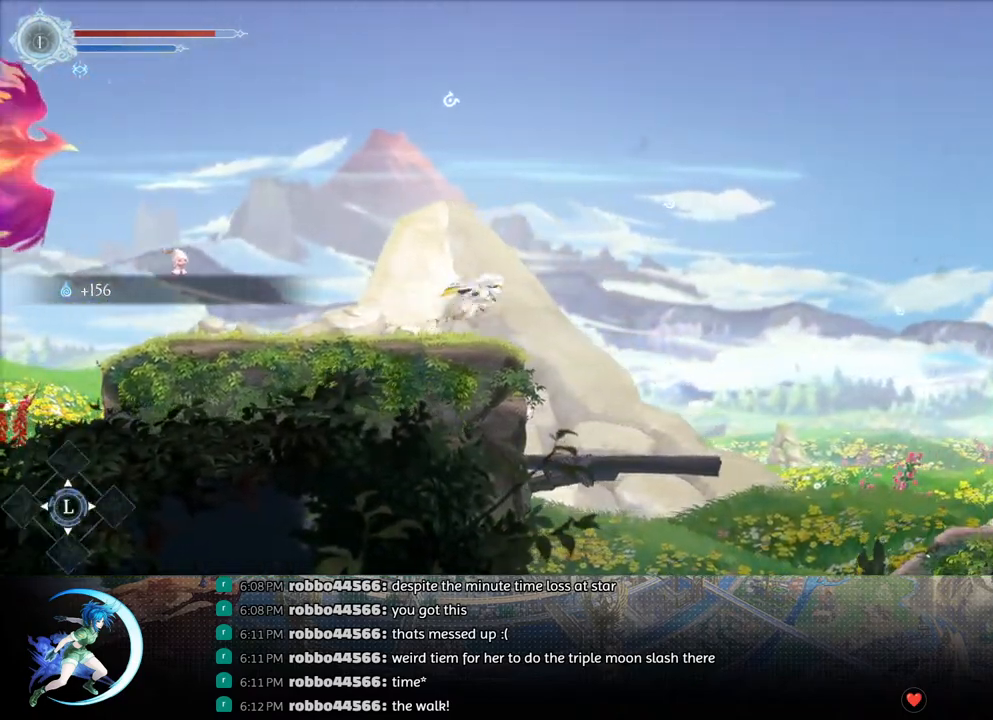
{"buttons": ["DPAD_RIGHT"], "left_stick": "center", "right_stick": "center", "events": [[33, "R1", "down"], [183, "R1", "up"]]}
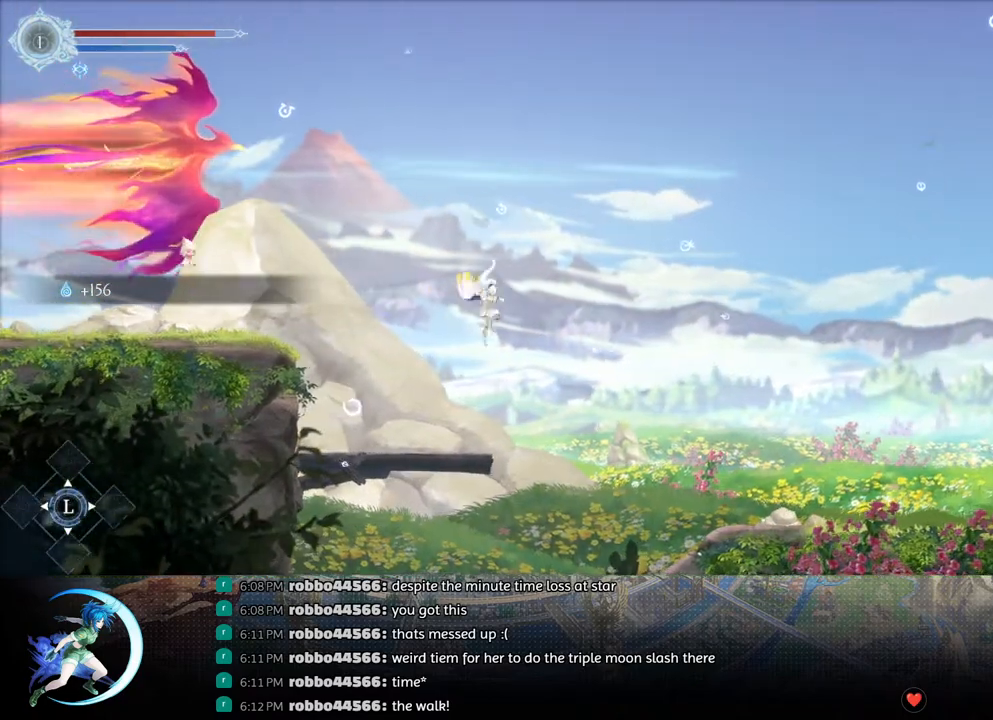
{"buttons": ["DPAD_RIGHT"], "left_stick": "center", "right_stick": "center", "events": []}
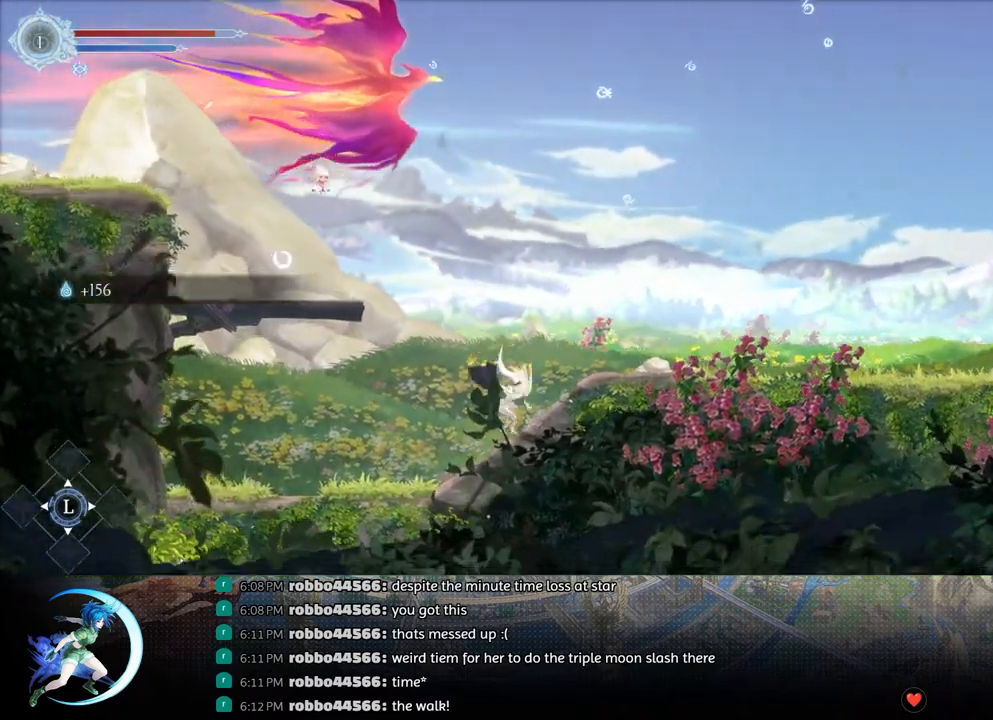
{"buttons": ["R1", "DPAD_RIGHT"], "left_stick": "center", "right_stick": "center", "events": [[50, "R1", "down"], [200, "R1", "up"], [367, "R1", "down"]]}
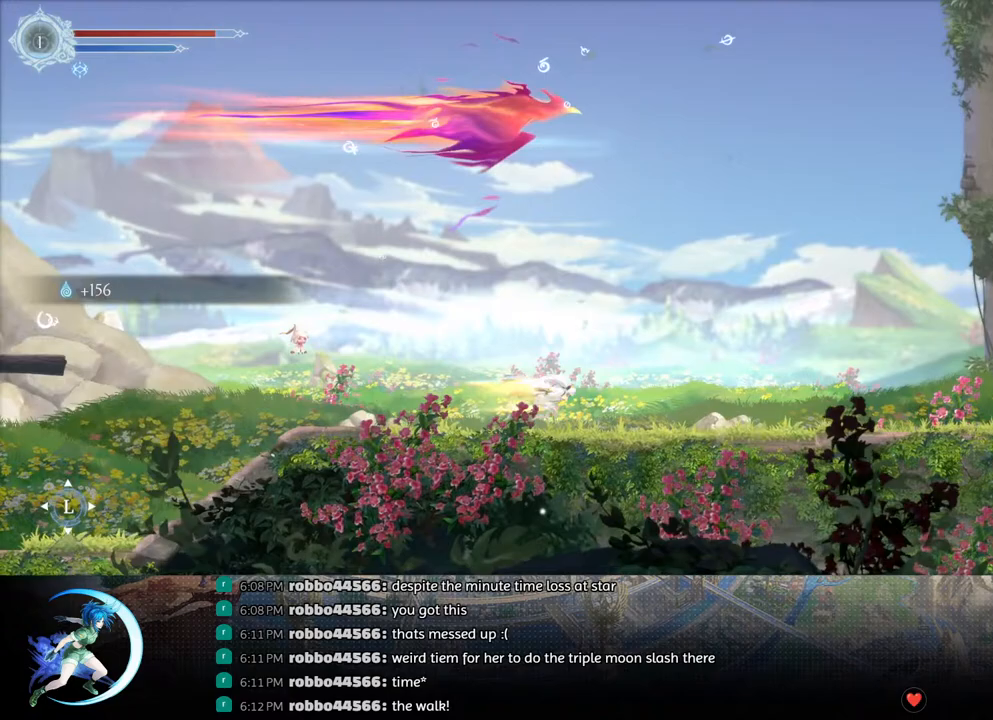
{"buttons": ["DPAD_RIGHT"], "left_stick": "center", "right_stick": "center", "events": [[17, "R1", "up"], [200, "R1", "down"], [350, "R1", "up"]]}
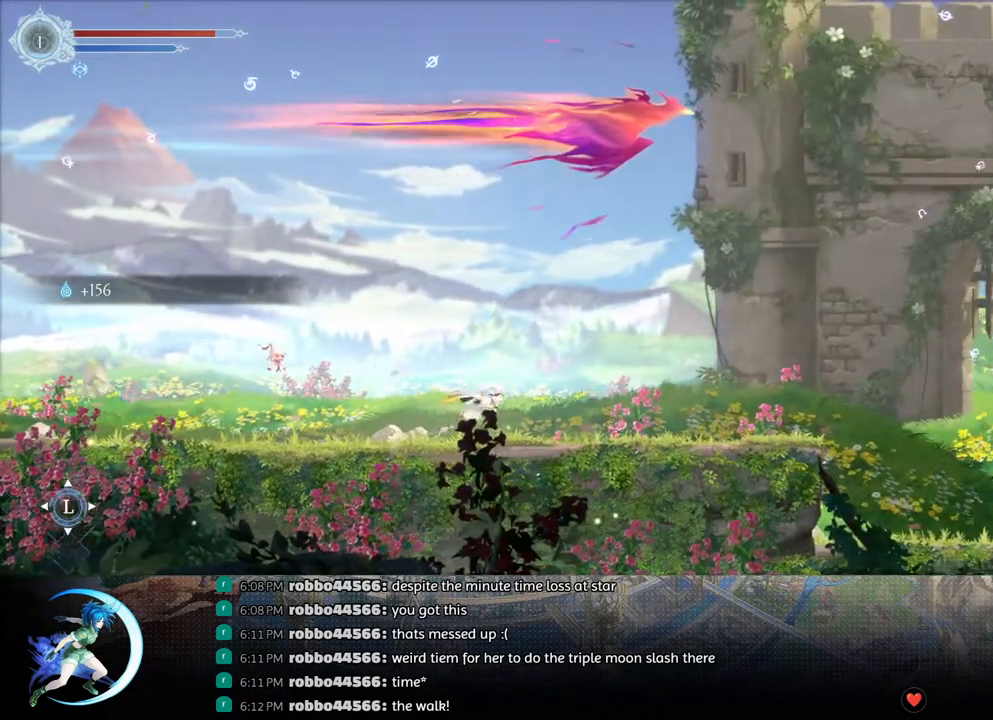
{"buttons": [], "left_stick": "center", "right_stick": "center", "events": [[83, "R1", "down"], [250, "R1", "up"], [400, "DPAD_RIGHT", "up"]]}
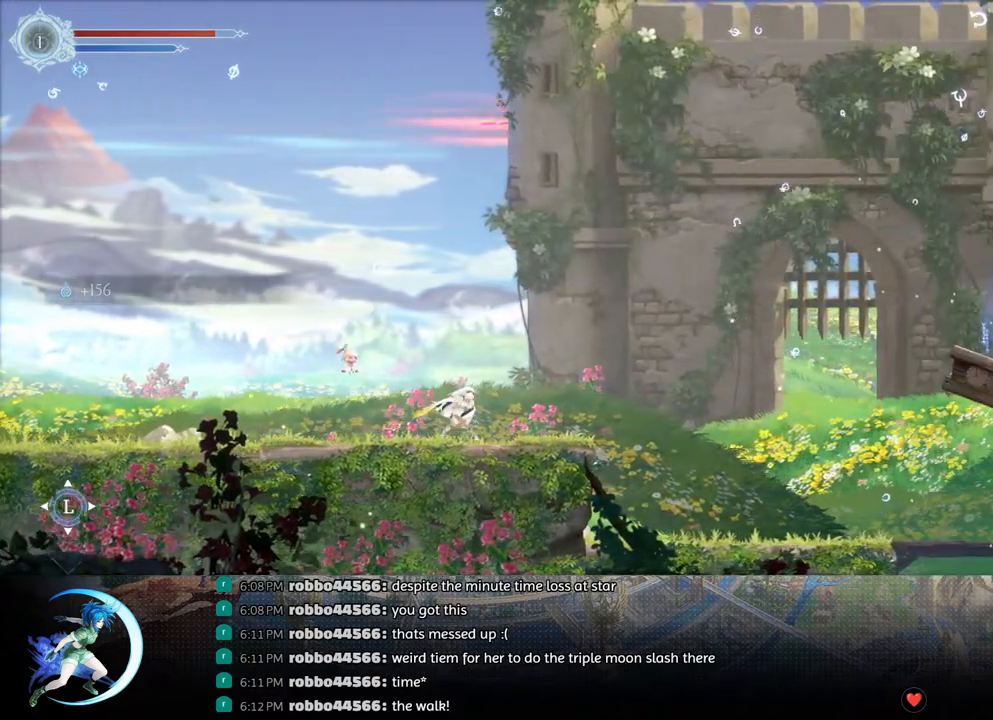
{"buttons": [], "left_stick": "center", "right_stick": "center", "events": []}
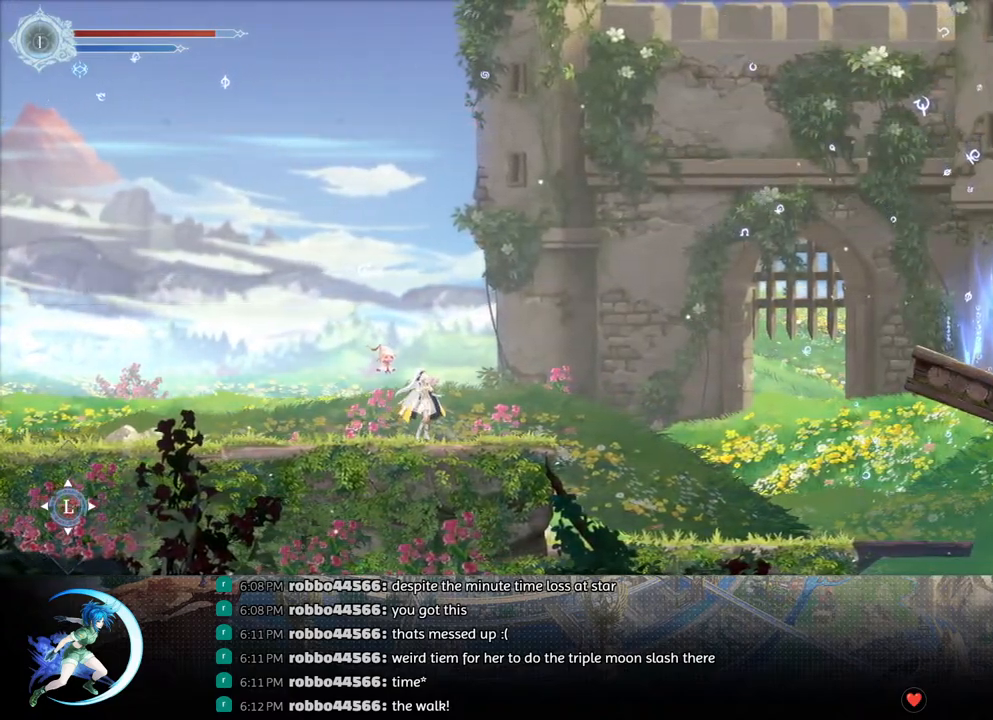
{"buttons": ["CROSS", "CIRCLE"], "left_stick": "center", "right_stick": "center", "events": [[267, "CIRCLE", "down"], [267, "CROSS", "down"], [300, "CIRCLE", "up"], [317, "CROSS", "up"], [367, "CROSS", "down"], [383, "CIRCLE", "down"], [433, "CIRCLE", "up"], [433, "CROSS", "up"], [483, "CIRCLE", "down"], [483, "CROSS", "down"]]}
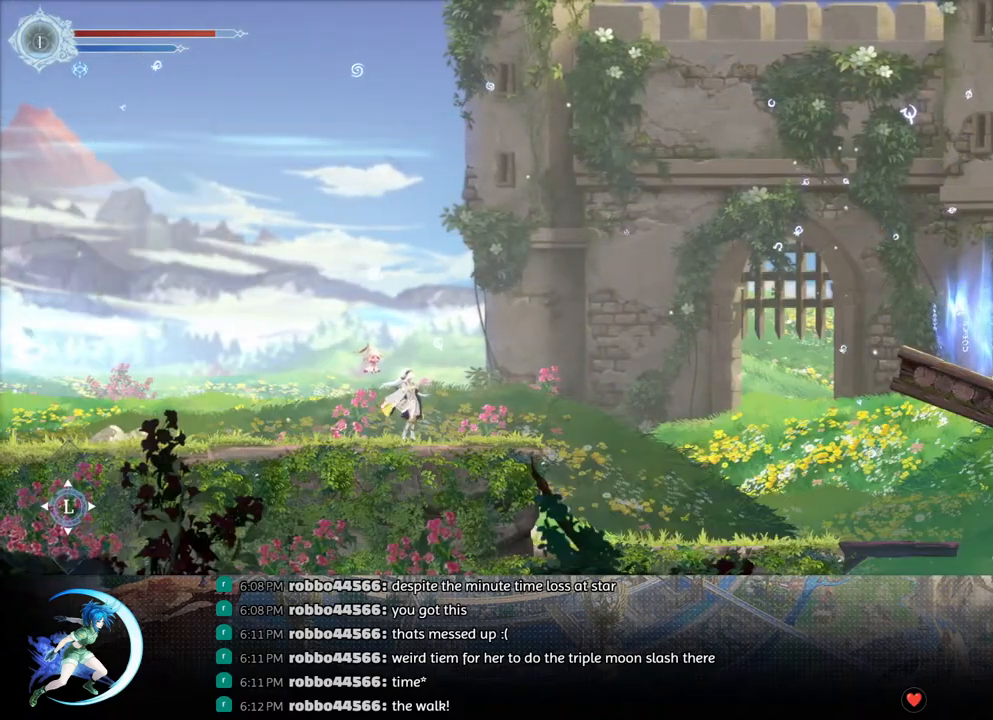
{"buttons": ["CROSS", "DPAD_RIGHT"], "left_stick": "center", "right_stick": "center", "events": [[67, "CIRCLE", "up"], [67, "CROSS", "up"], [150, "DPAD_RIGHT", "down"], [483, "CROSS", "down"]]}
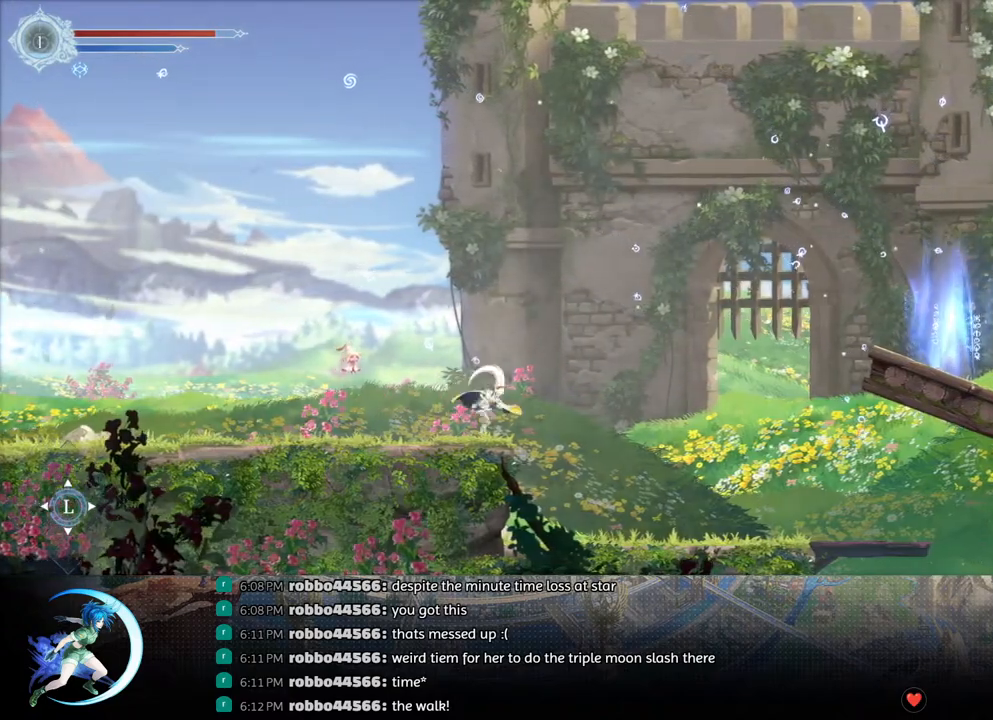
{"buttons": ["SQUARE", "DPAD_RIGHT"], "left_stick": "center", "right_stick": "center", "events": [[267, "CROSS", "up"], [350, "SQUARE", "down"]]}
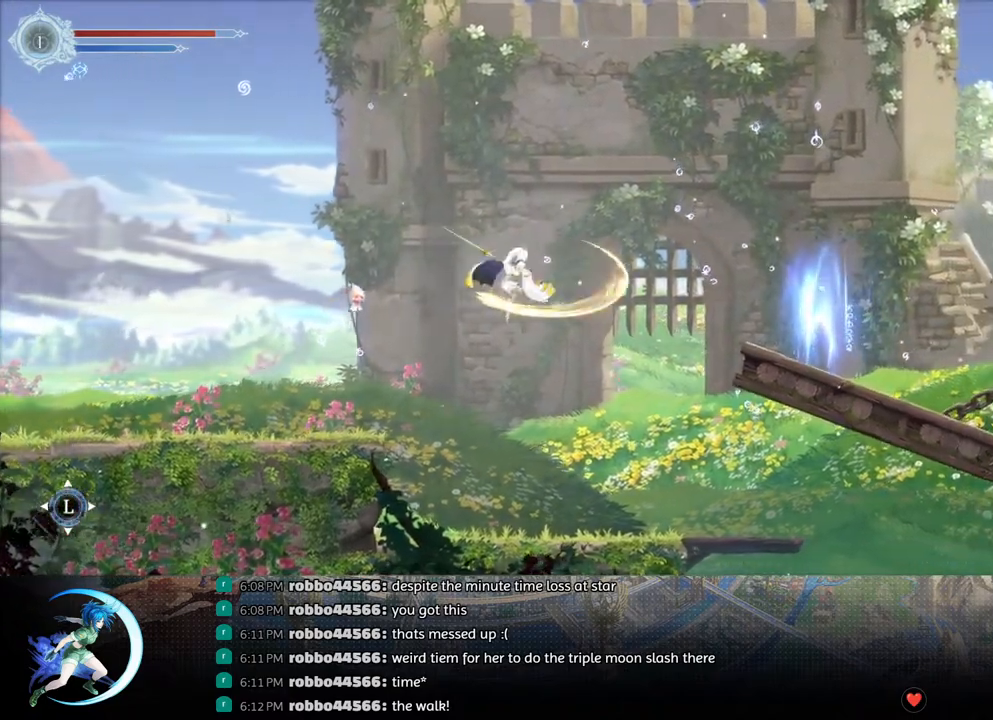
{"buttons": ["DPAD_RIGHT"], "left_stick": "center", "right_stick": "center", "events": [[33, "R1", "down"], [33, "SQUARE", "up"], [200, "R1", "up"]]}